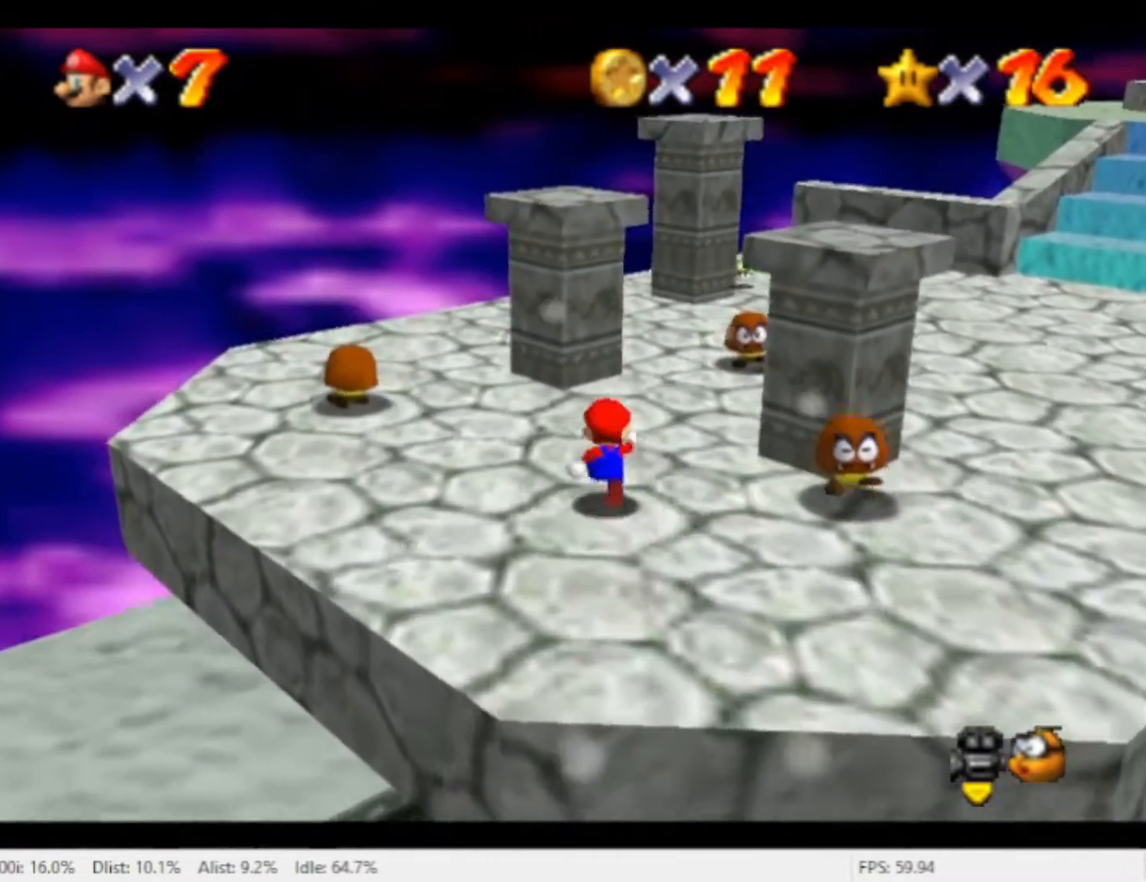
Gameplay with a controller (Nintendo layout); each line is a JSON object with the inputs held at the frame after it (dt_ms = milliseconds from this image to that frame). "events" lists button and stick changes between this image and that frame as [ms after this image, input, new state], when the widget could be followed in between. Not read: L2 L3 R2 R3 SELECT Z.
{"dt_ms": 500, "buttons": [], "left_stick": "up-right", "right_stick": "center", "events": [[267, "left_stick", "up-right"]]}
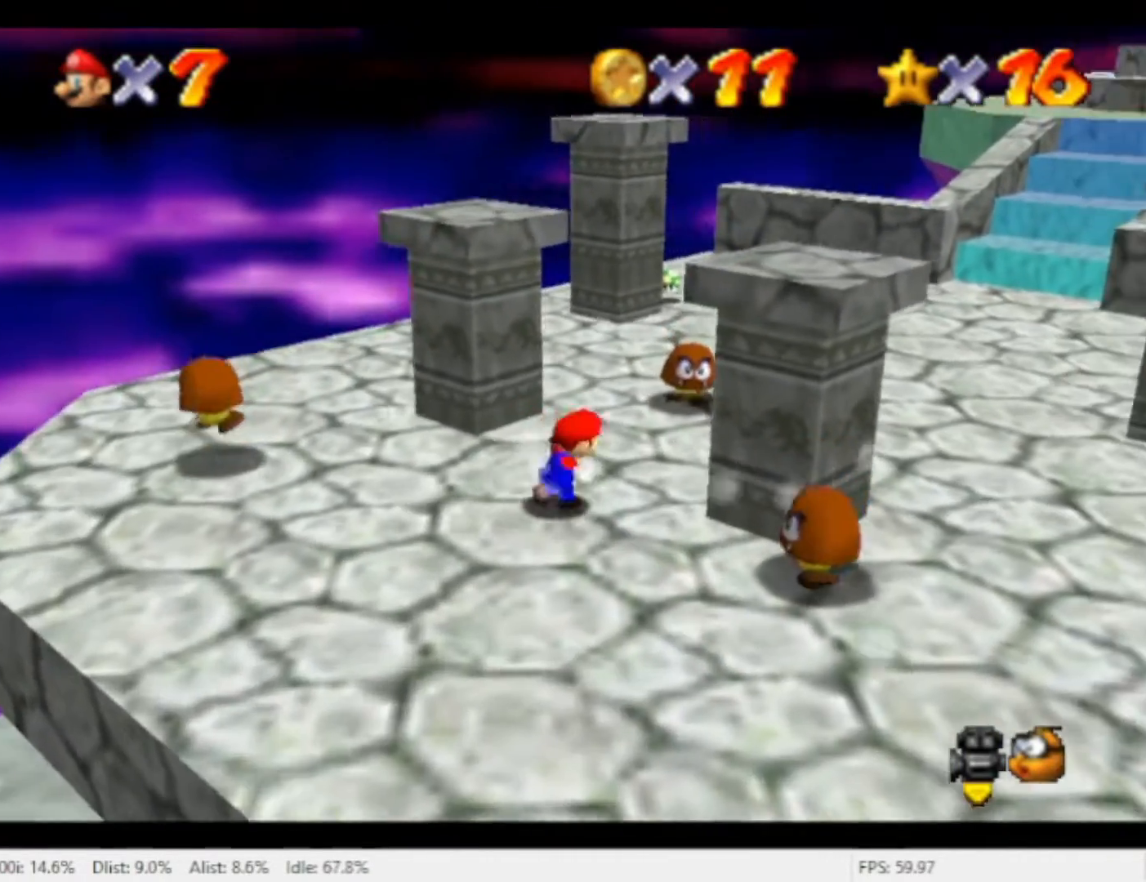
{"dt_ms": 500, "buttons": [], "left_stick": "up-right", "right_stick": "center", "events": []}
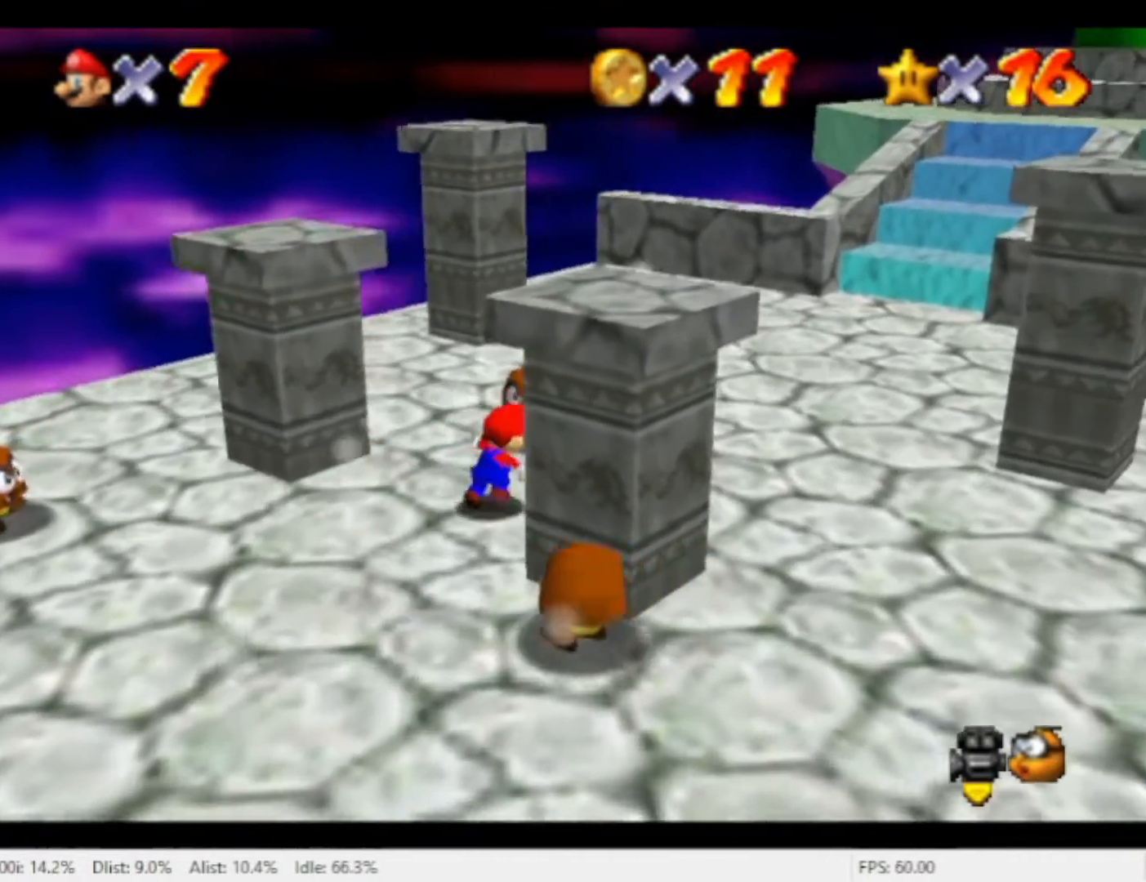
{"dt_ms": 500, "buttons": [], "left_stick": "up-right", "right_stick": "center", "events": [[133, "X", "down"], [233, "X", "up"]]}
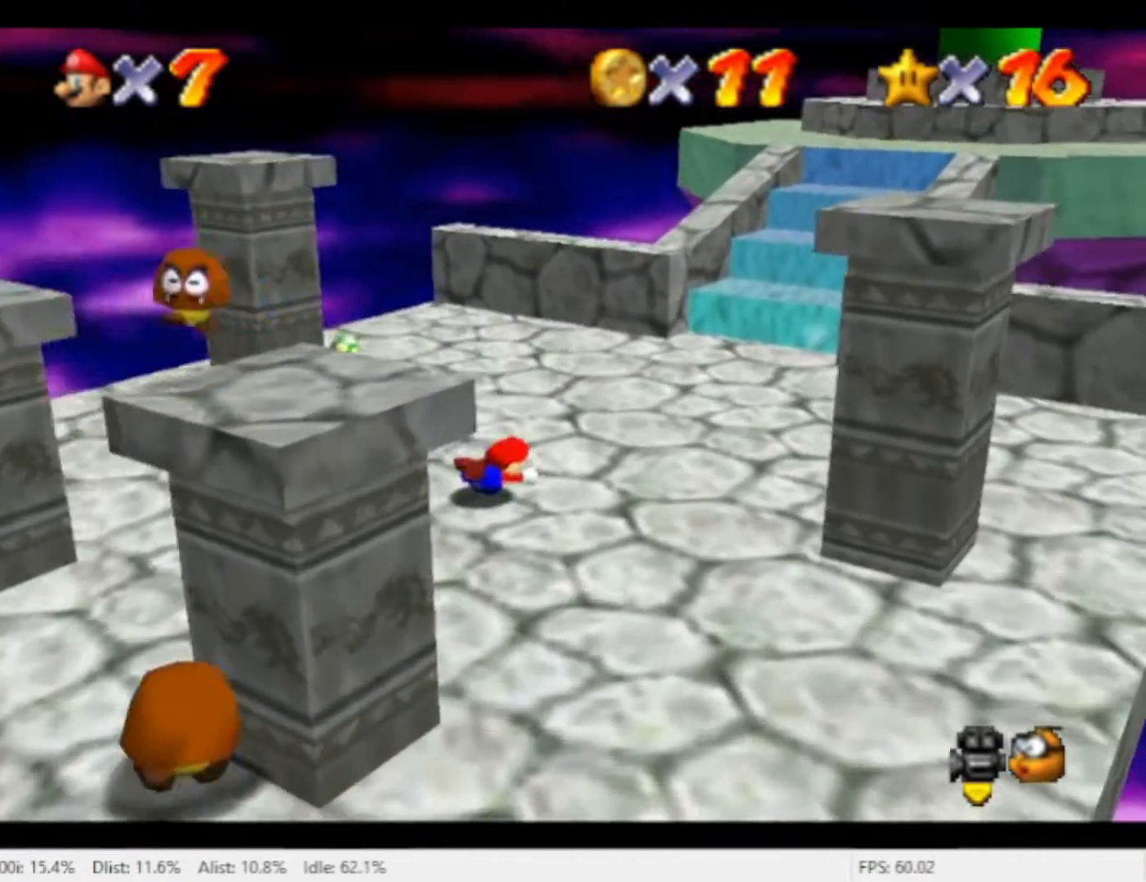
{"dt_ms": 500, "buttons": [], "left_stick": "up-right", "right_stick": "center", "events": [[233, "A", "down"], [333, "A", "up"]]}
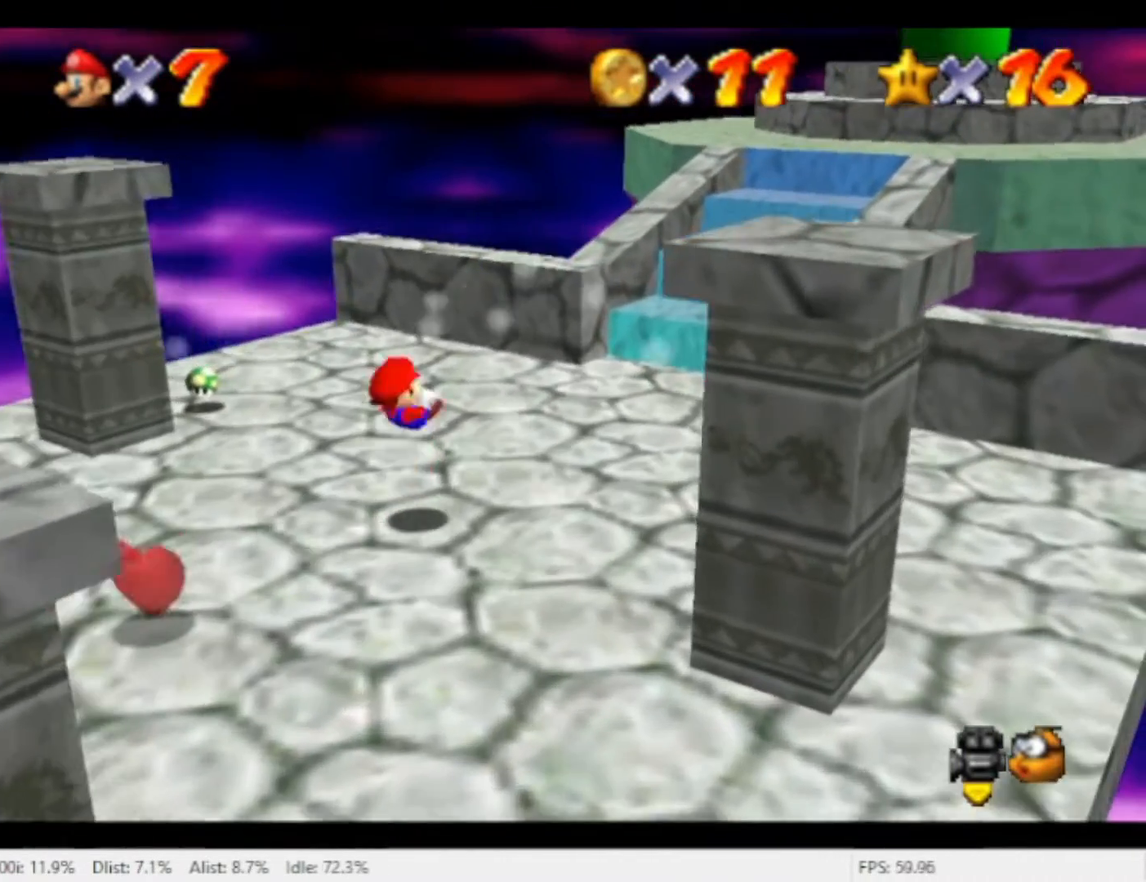
{"dt_ms": 500, "buttons": [], "left_stick": "up-right", "right_stick": "center", "events": []}
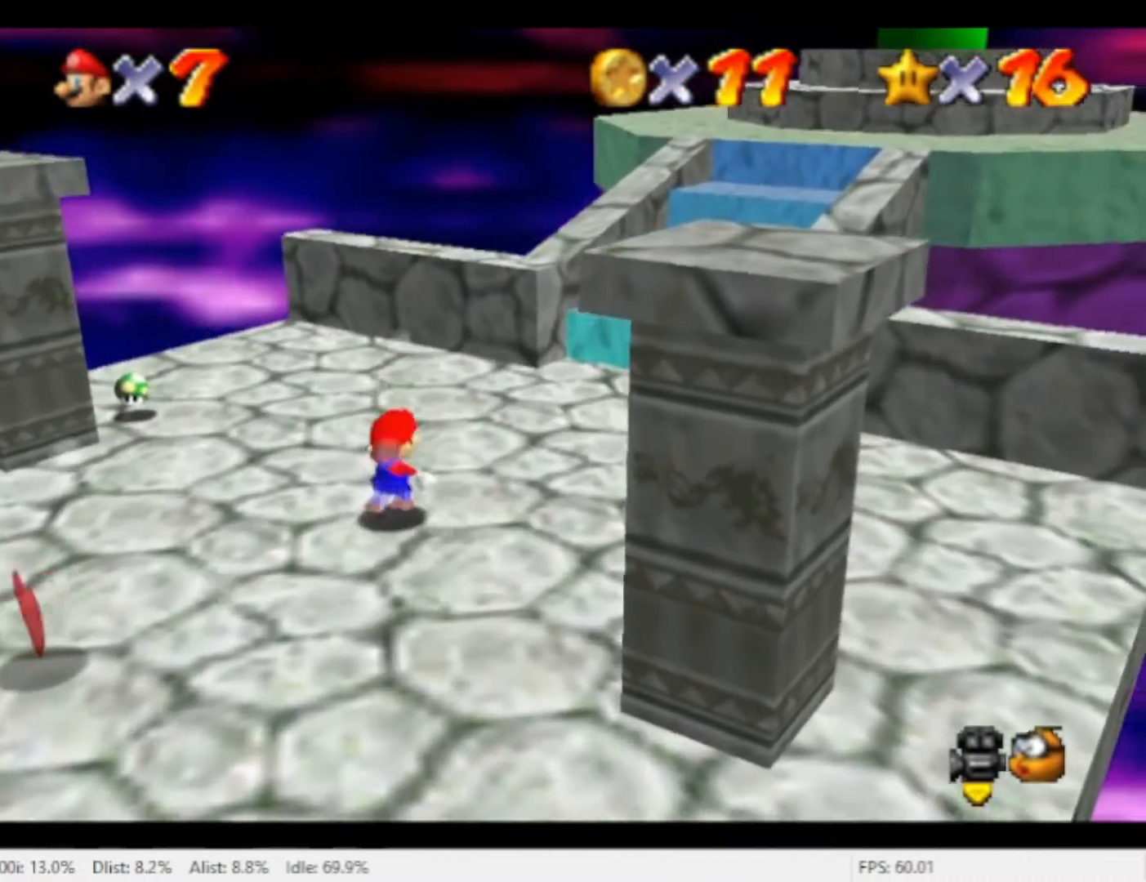
{"dt_ms": 500, "buttons": [], "left_stick": "up", "right_stick": "center", "events": [[200, "right_stick", "left"], [267, "right_stick", "center"], [367, "left_stick", "up"]]}
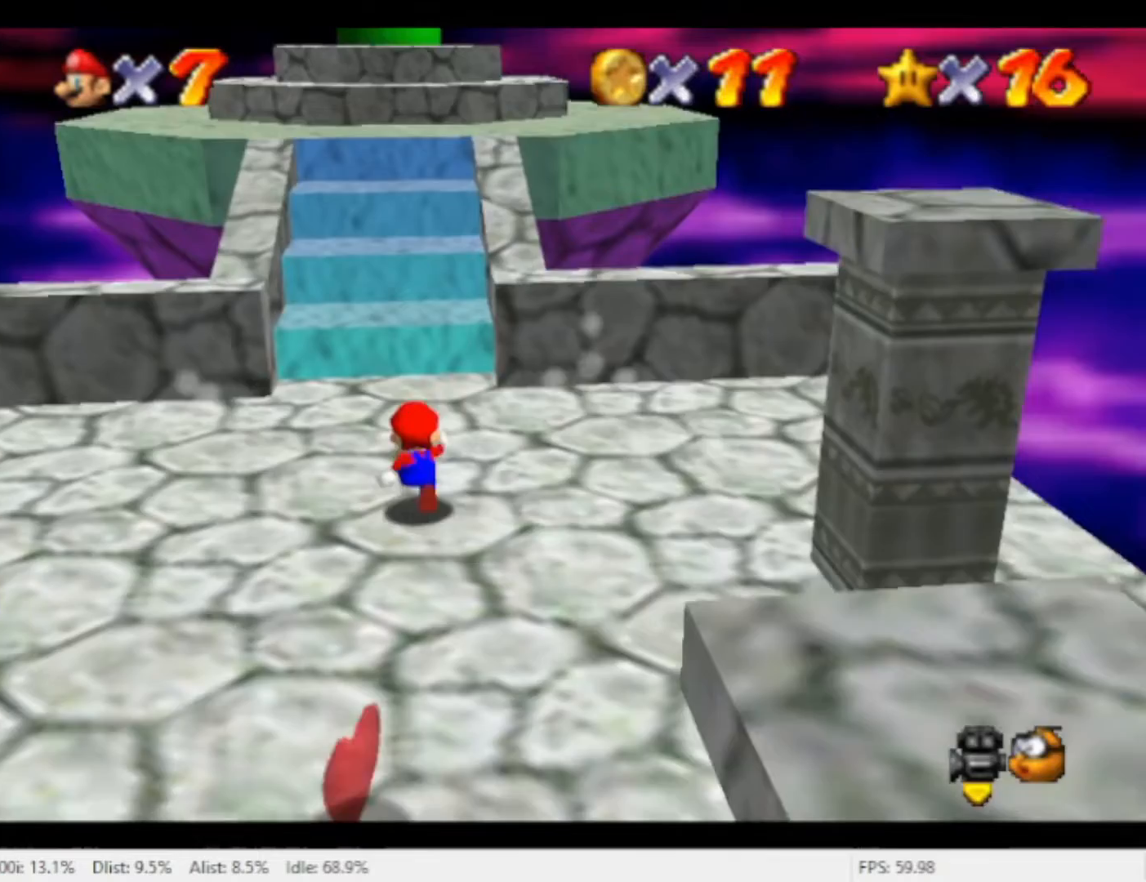
{"dt_ms": 500, "buttons": [], "left_stick": "up", "right_stick": "center", "events": []}
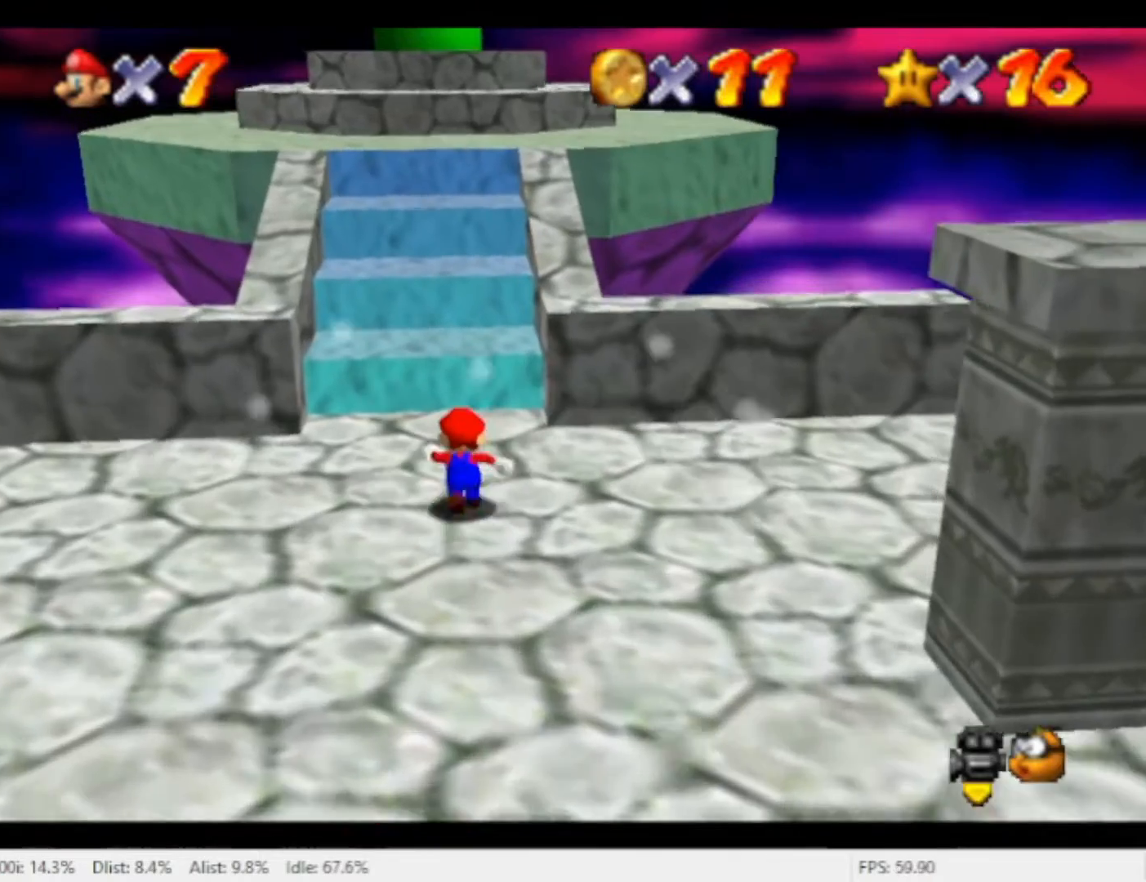
{"dt_ms": 500, "buttons": [], "left_stick": "up", "right_stick": "center", "events": []}
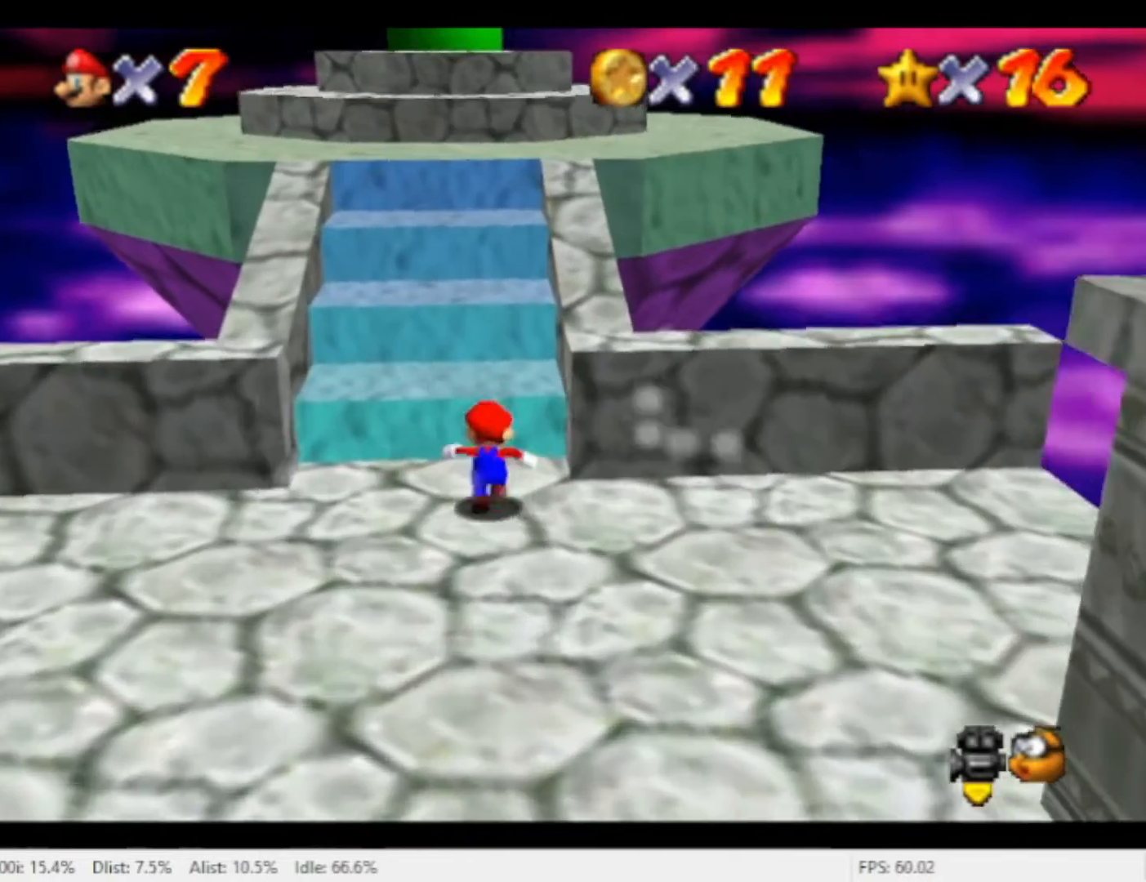
{"dt_ms": 500, "buttons": ["A"], "left_stick": "up-right", "right_stick": "center", "events": [[133, "A", "down"], [200, "left_stick", "up-right"]]}
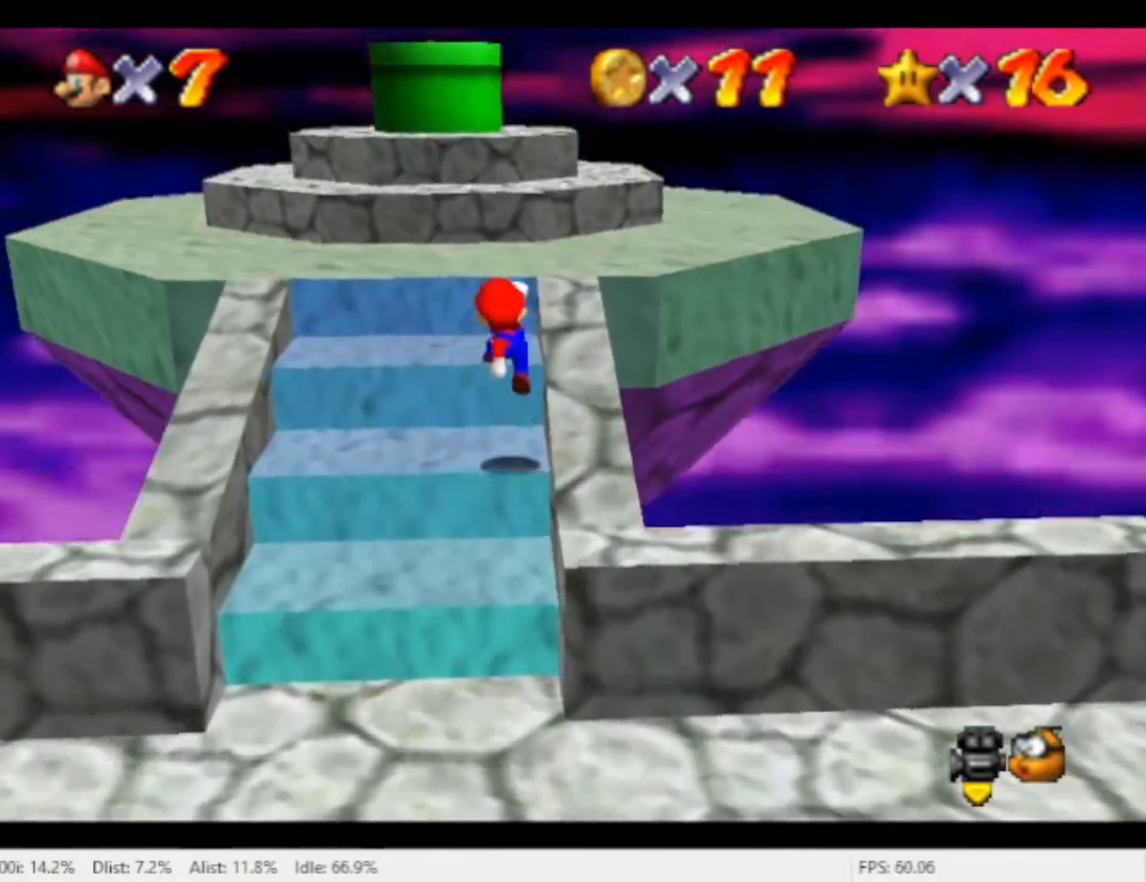
{"dt_ms": 500, "buttons": ["A"], "left_stick": "up", "right_stick": "center", "events": [[67, "A", "up"], [167, "left_stick", "up"], [300, "A", "down"]]}
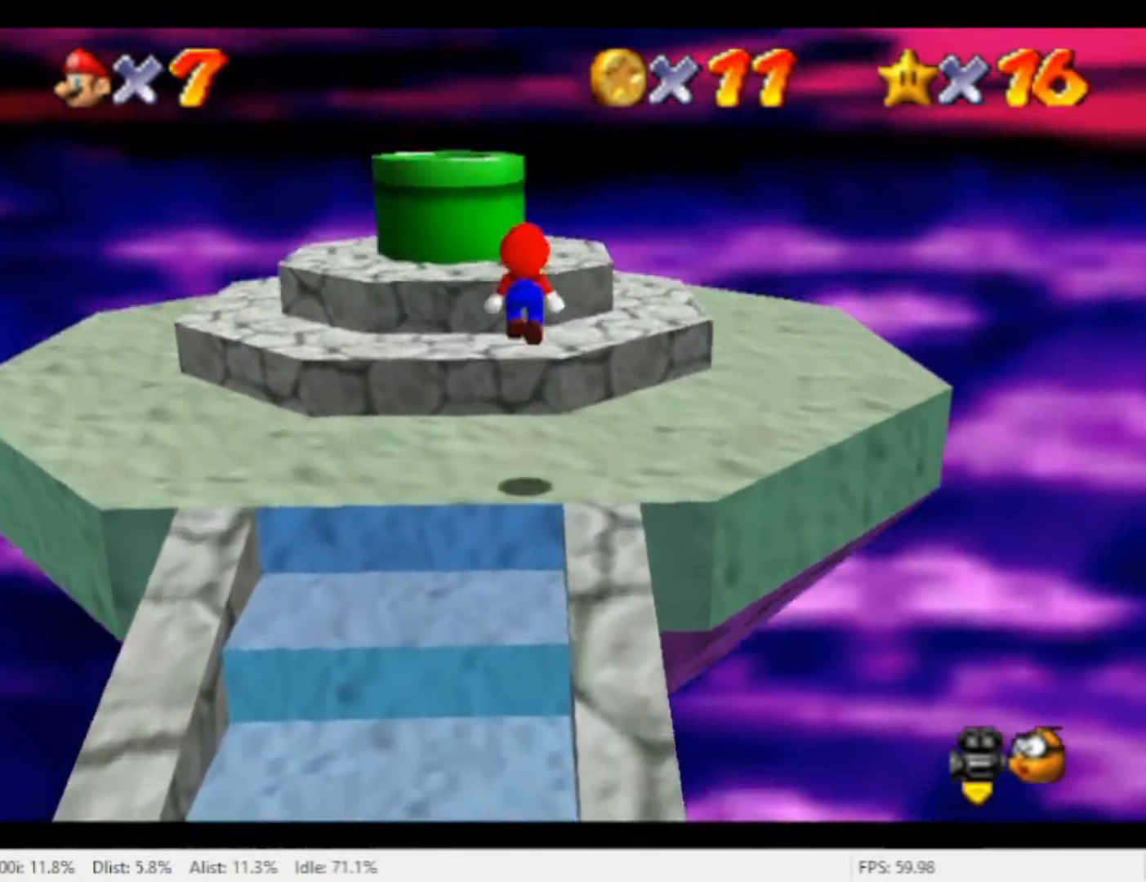
{"dt_ms": 500, "buttons": [], "left_stick": "up-left", "right_stick": "center", "events": [[67, "left_stick", "up-left"], [433, "A", "up"]]}
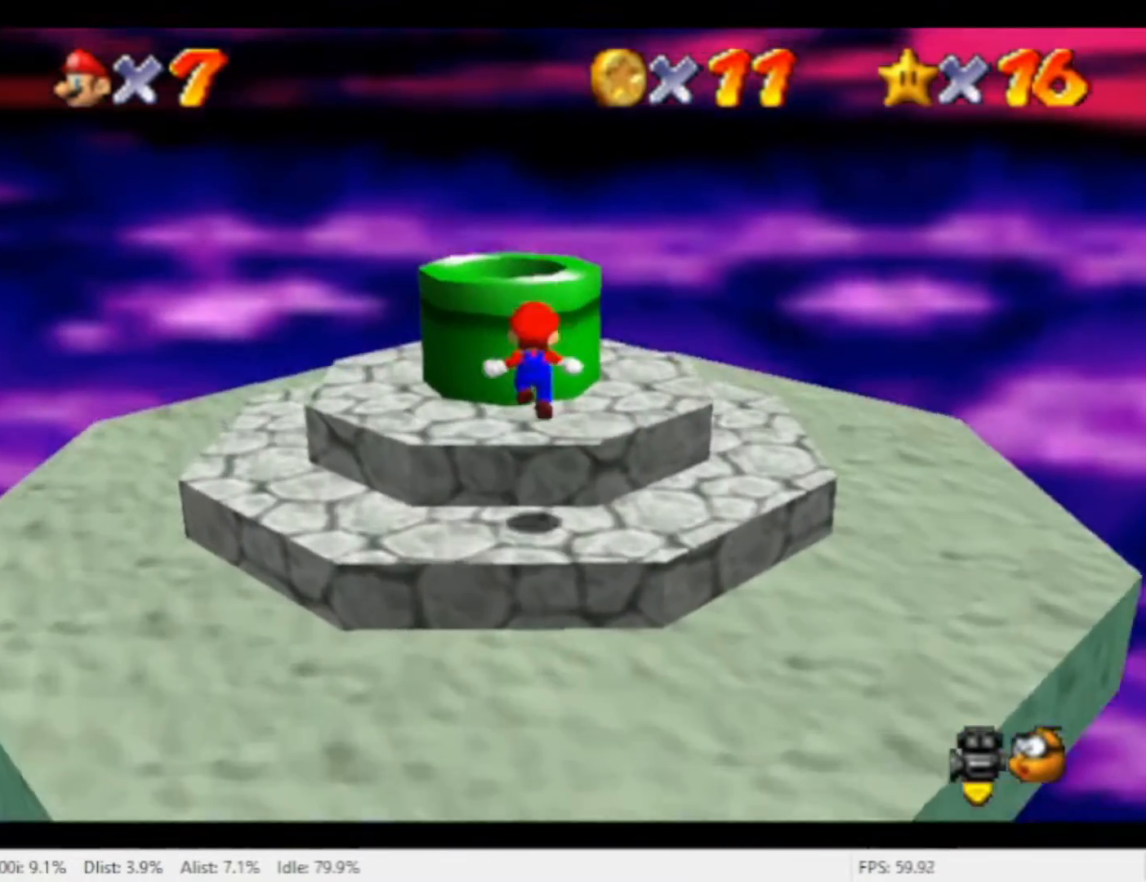
{"dt_ms": 500, "buttons": ["A"], "left_stick": "up", "right_stick": "center", "events": [[67, "left_stick", "center"], [333, "A", "down"], [400, "left_stick", "up-left"], [500, "left_stick", "up"]]}
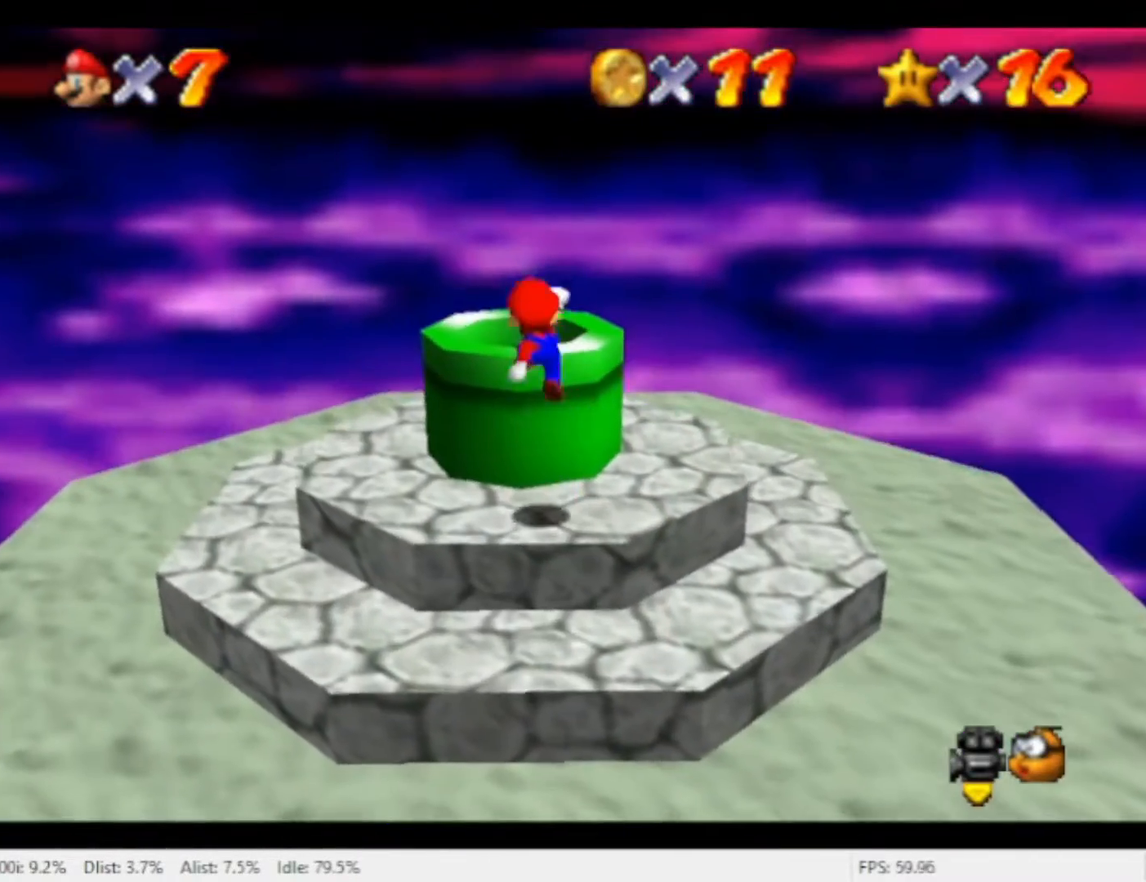
{"dt_ms": 500, "buttons": ["A"], "left_stick": "up", "right_stick": "center", "events": [[367, "A", "up"], [500, "A", "down"]]}
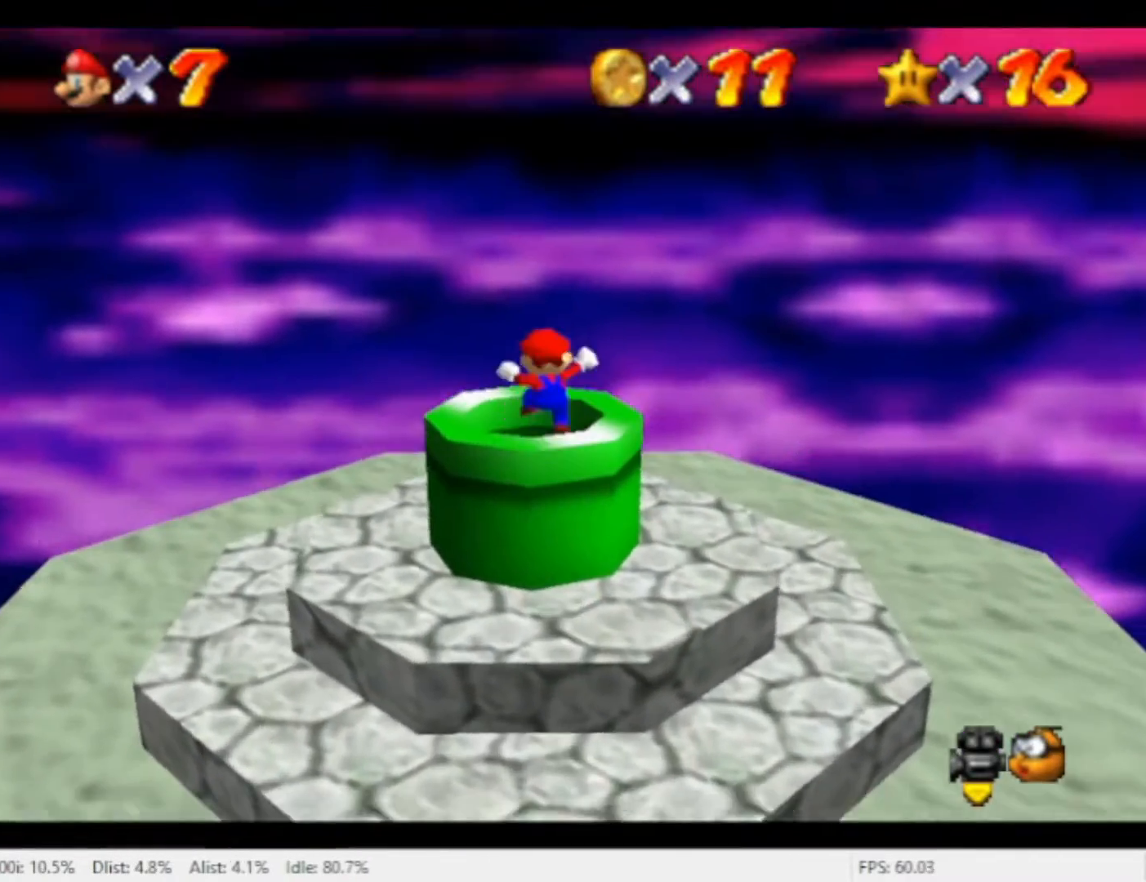
{"dt_ms": 500, "buttons": [], "left_stick": "down", "right_stick": "center", "events": [[100, "A", "up"], [100, "left_stick", "down-left"], [200, "left_stick", "down"]]}
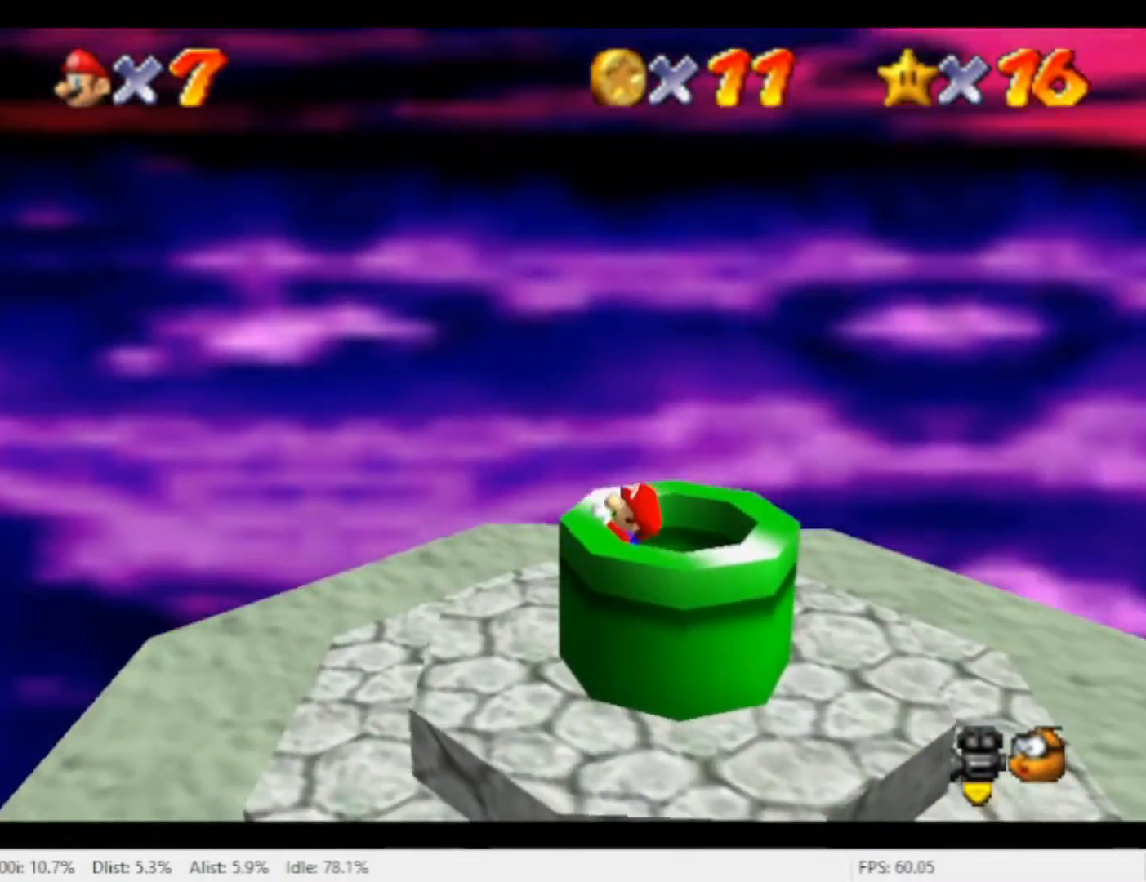
{"dt_ms": 1000, "buttons": [], "left_stick": "center", "right_stick": "center", "events": [[133, "left_stick", "down-right"], [233, "left_stick", "right"], [600, "left_stick", "center"], [900, "X", "down"], [1000, "X", "up"]]}
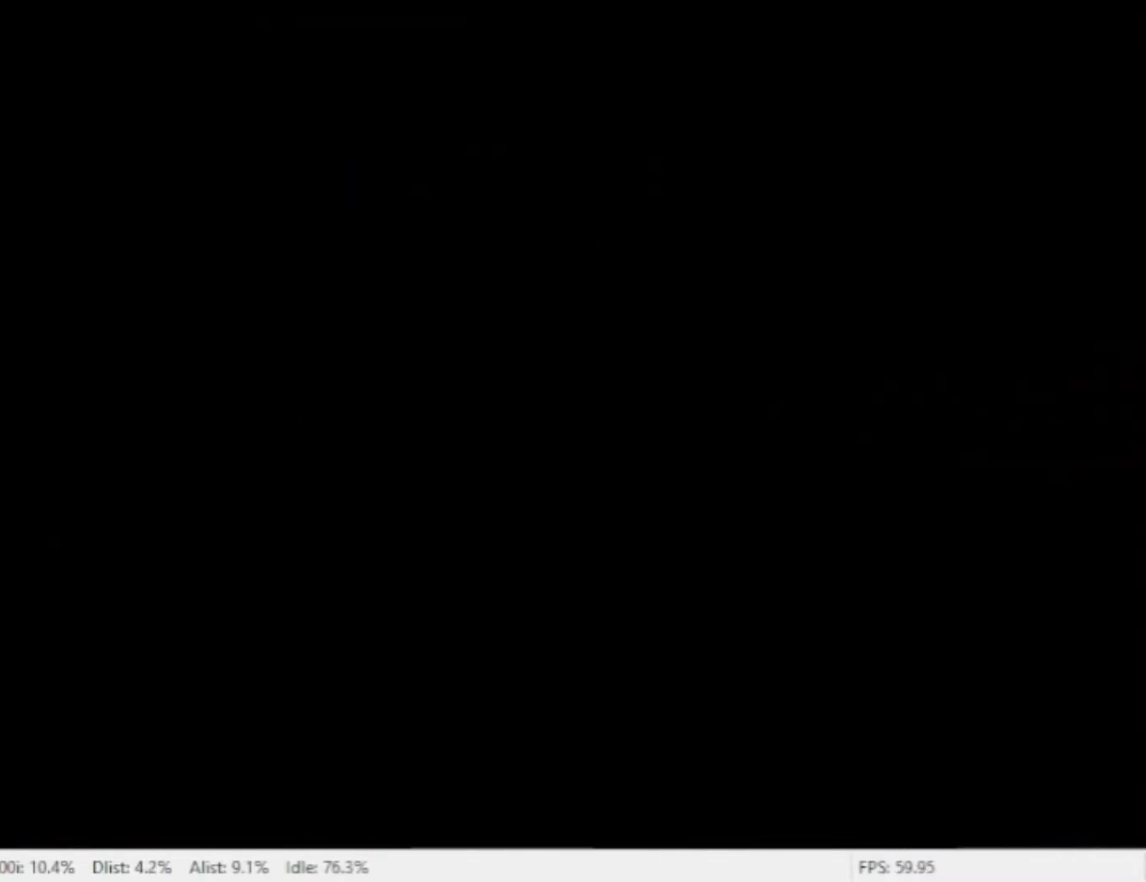
{"dt_ms": 500, "buttons": [], "left_stick": "center", "right_stick": "center", "events": [[100, "X", "down"], [167, "X", "up"], [233, "X", "down"], [333, "X", "up"]]}
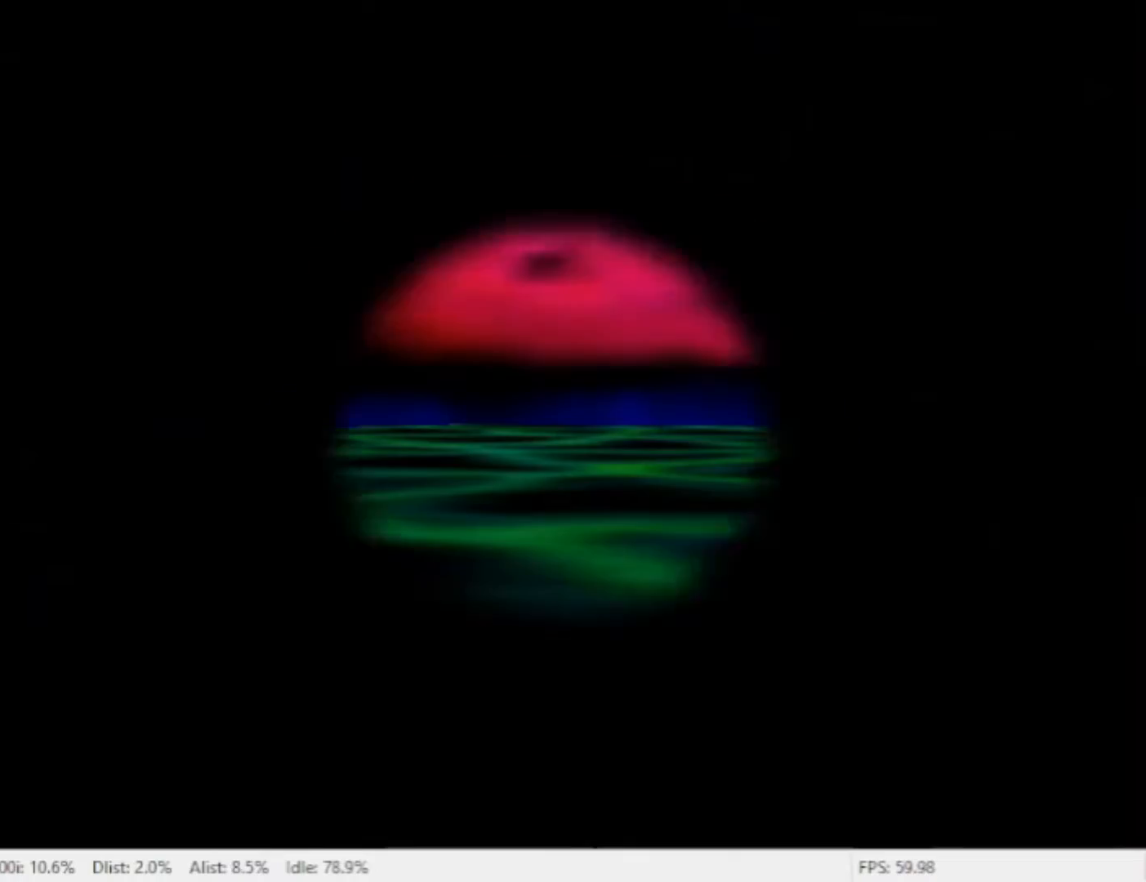
{"dt_ms": 500, "buttons": ["X"], "left_stick": "center", "right_stick": "center", "events": [[33, "X", "down"], [100, "X", "up"], [167, "X", "down"], [267, "X", "up"], [367, "X", "down"]]}
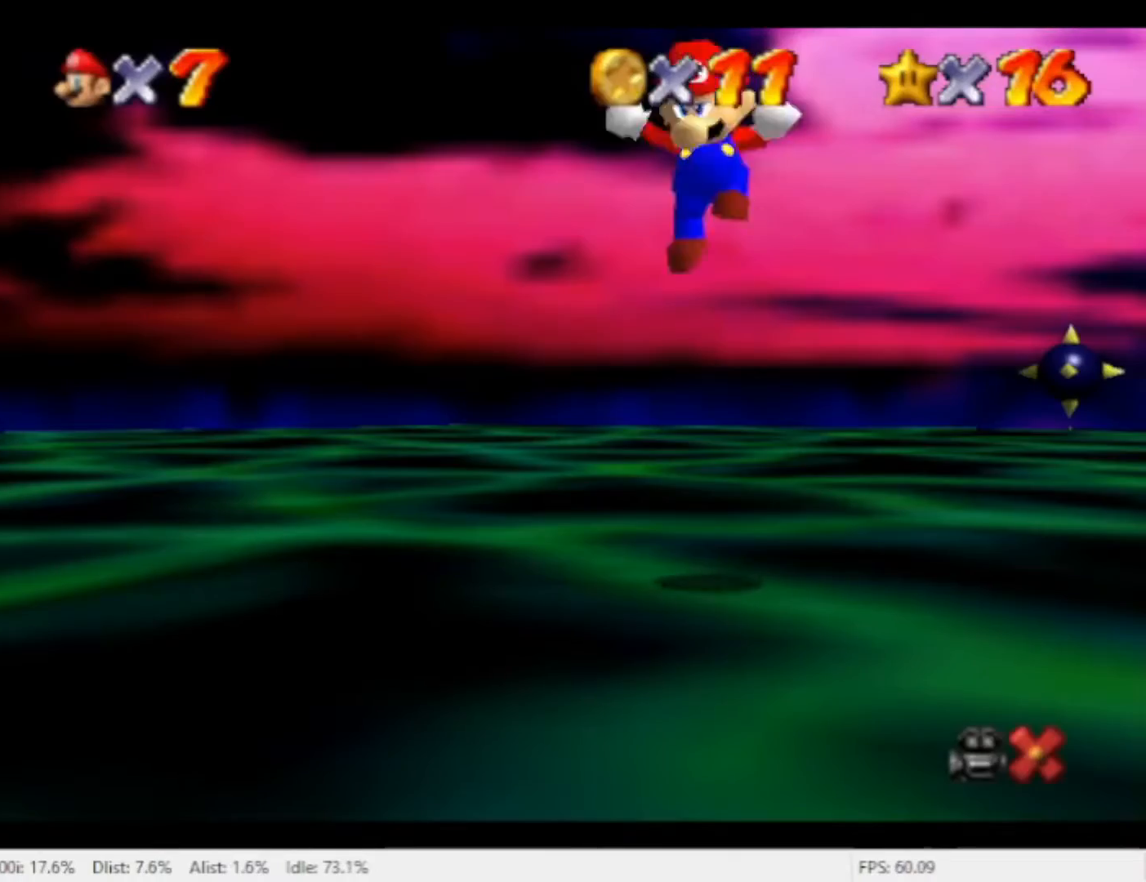
{"dt_ms": 500, "buttons": ["X"], "left_stick": "center", "right_stick": "center", "events": [[33, "X", "up"], [133, "X", "down"], [200, "X", "up"], [267, "X", "down"], [367, "X", "up"], [467, "X", "down"]]}
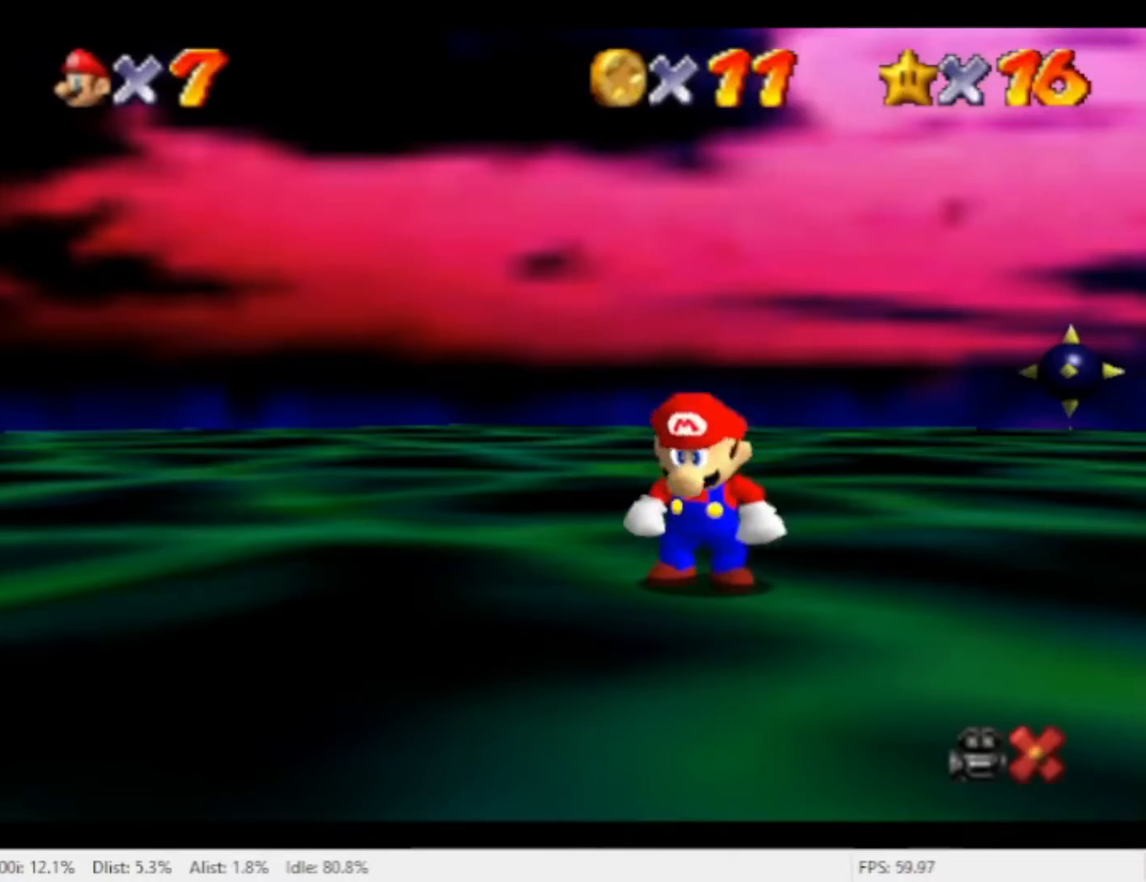
{"dt_ms": 500, "buttons": ["X"], "left_stick": "center", "right_stick": "center", "events": [[33, "X", "up"], [100, "X", "down"], [200, "X", "up"], [300, "X", "down"], [367, "X", "up"], [467, "X", "down"]]}
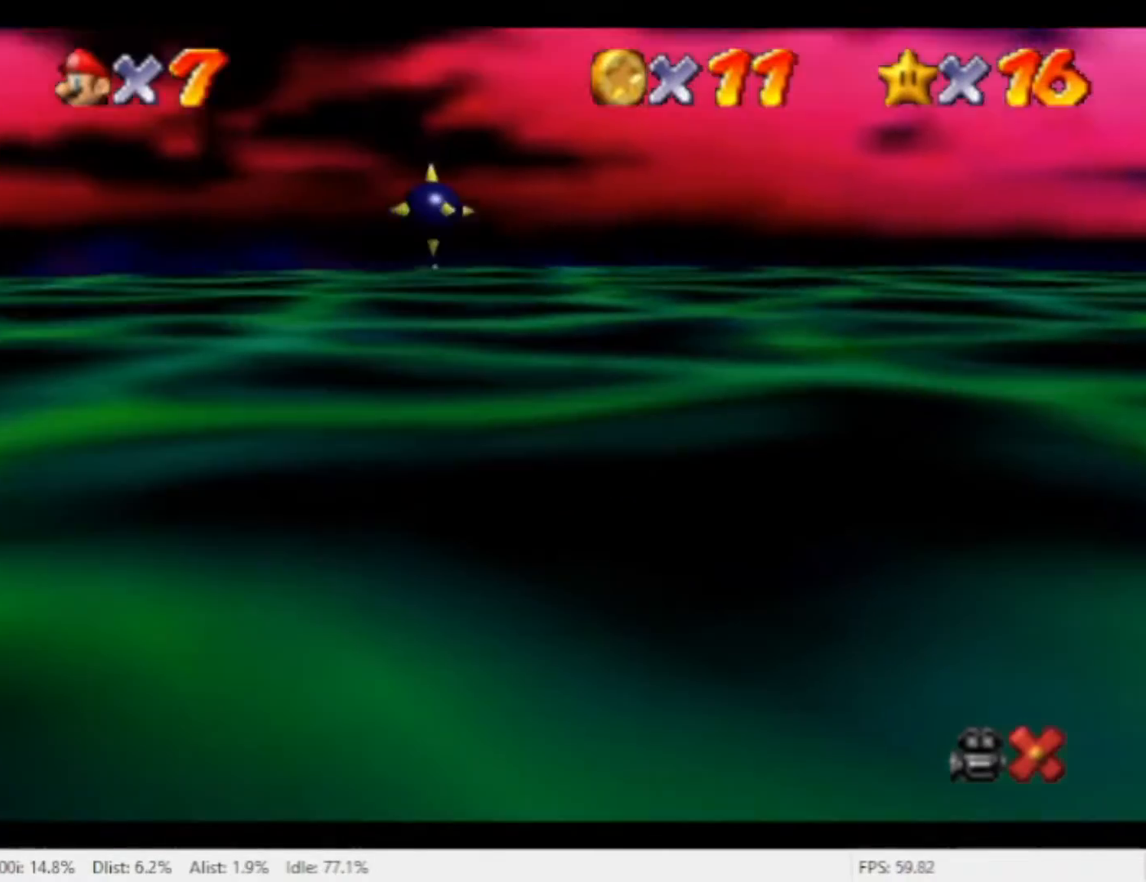
{"dt_ms": 500, "buttons": ["X"], "left_stick": "center", "right_stick": "center", "events": [[33, "X", "up"], [100, "X", "down"], [167, "X", "up"], [267, "X", "down"], [333, "X", "up"], [400, "X", "down"]]}
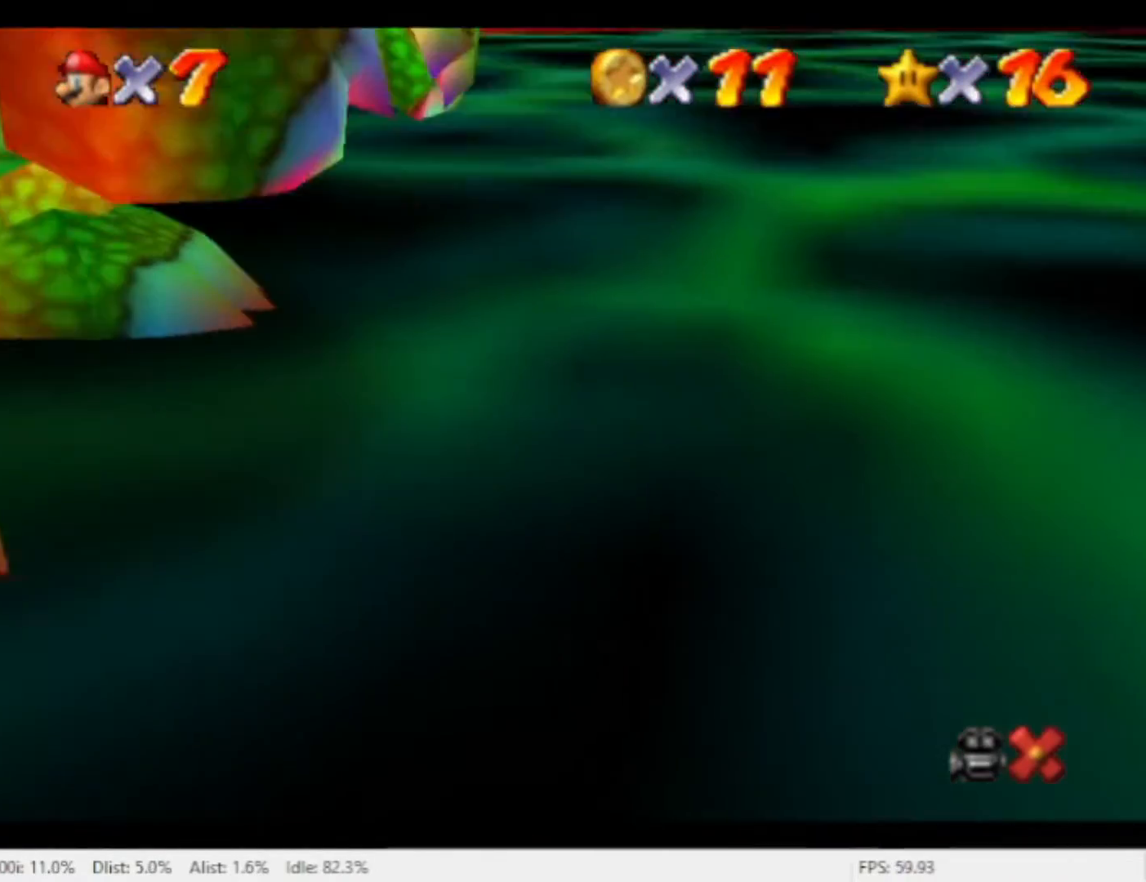
{"dt_ms": 500, "buttons": ["X"], "left_stick": "center", "right_stick": "center", "events": [[100, "X", "up"], [200, "X", "down"], [267, "X", "up"], [333, "X", "down"], [400, "X", "up"], [500, "X", "down"]]}
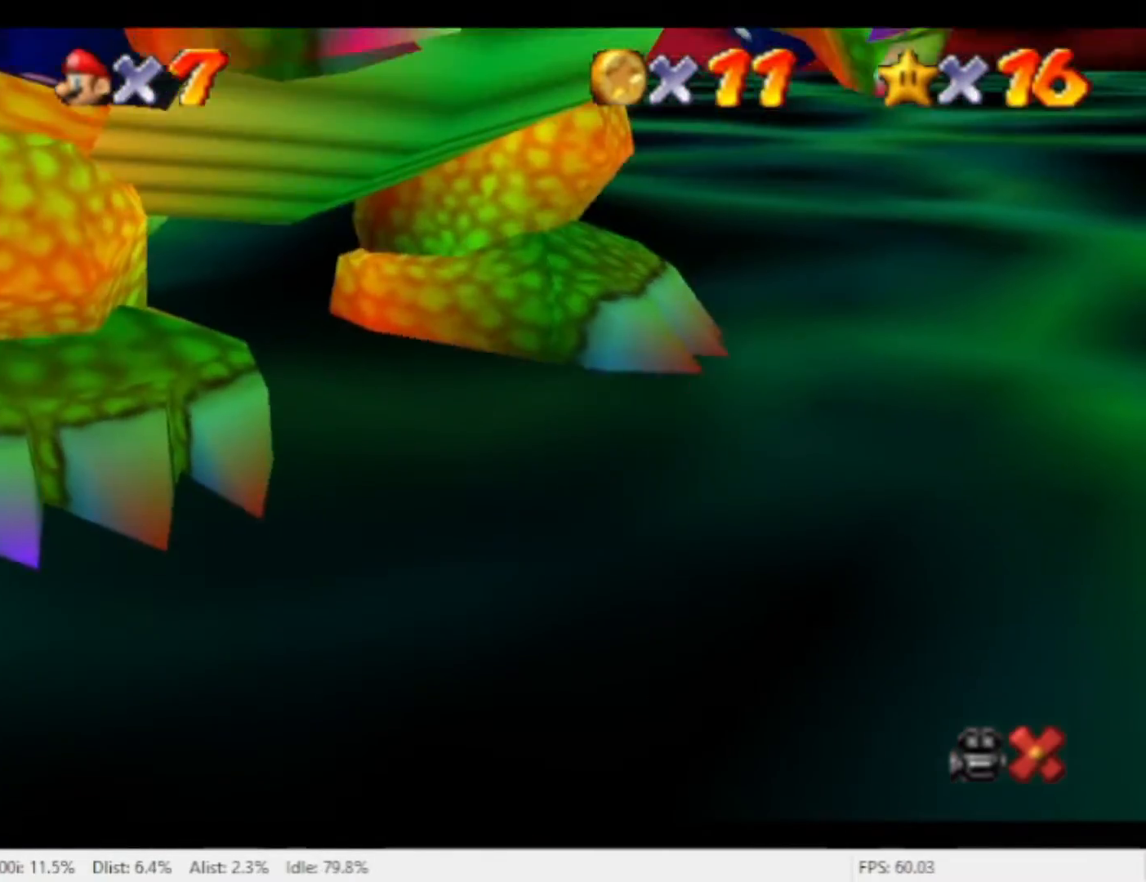
{"dt_ms": 500, "buttons": [], "left_stick": "center", "right_stick": "center", "events": [[67, "X", "up"], [133, "X", "down"], [200, "X", "up"], [267, "X", "down"], [333, "X", "up"], [400, "X", "down"], [467, "X", "up"]]}
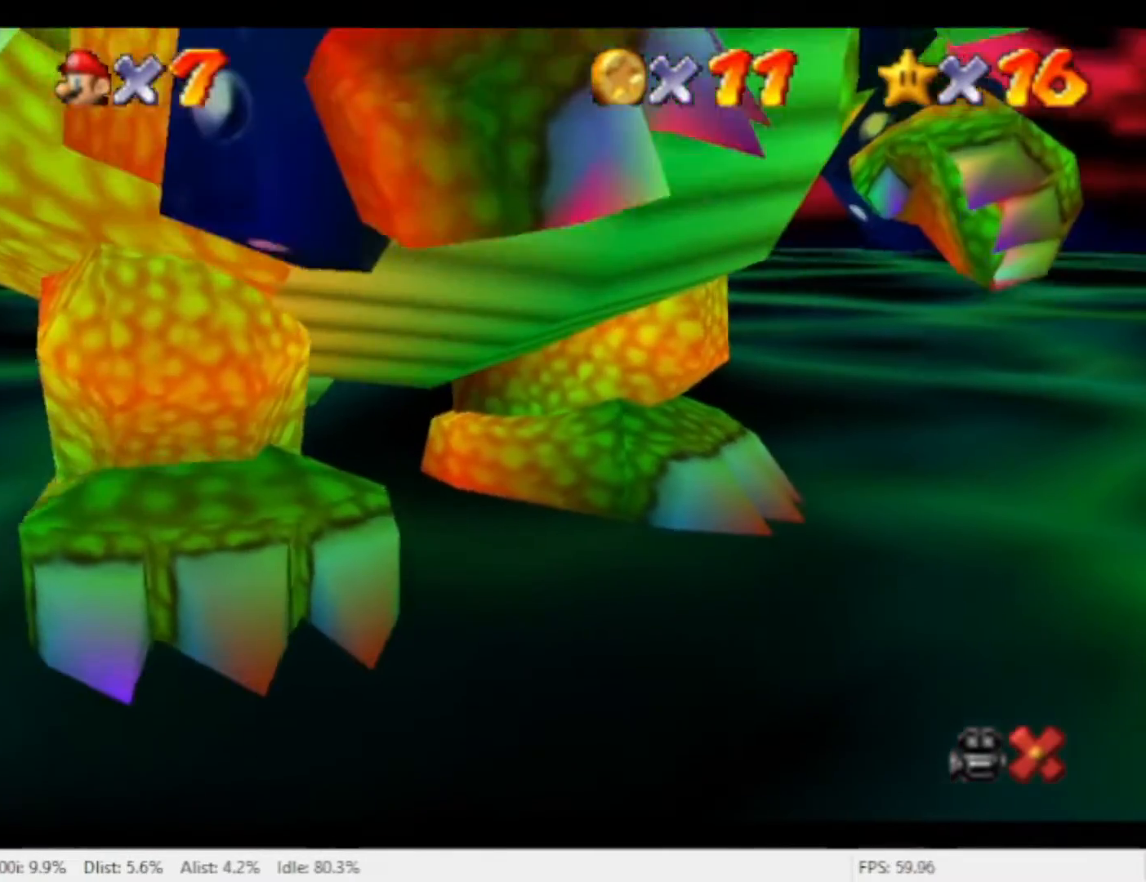
{"dt_ms": 500, "buttons": ["X"], "left_stick": "center", "right_stick": "center", "events": [[200, "X", "down"], [267, "X", "up"], [333, "X", "down"], [400, "X", "up"], [467, "X", "down"]]}
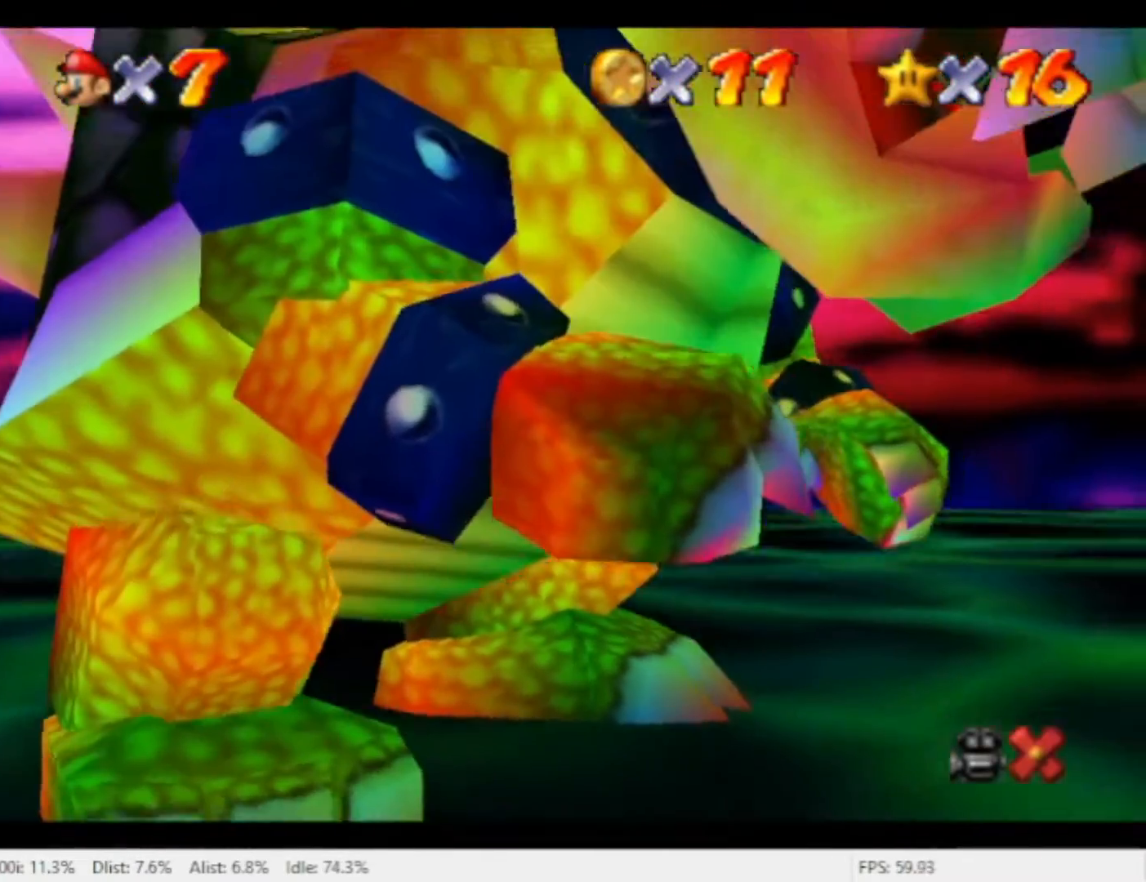
{"dt_ms": 500, "buttons": [], "left_stick": "center", "right_stick": "center", "events": [[200, "X", "up"], [267, "X", "down"], [333, "X", "up"], [400, "X", "down"], [467, "X", "up"]]}
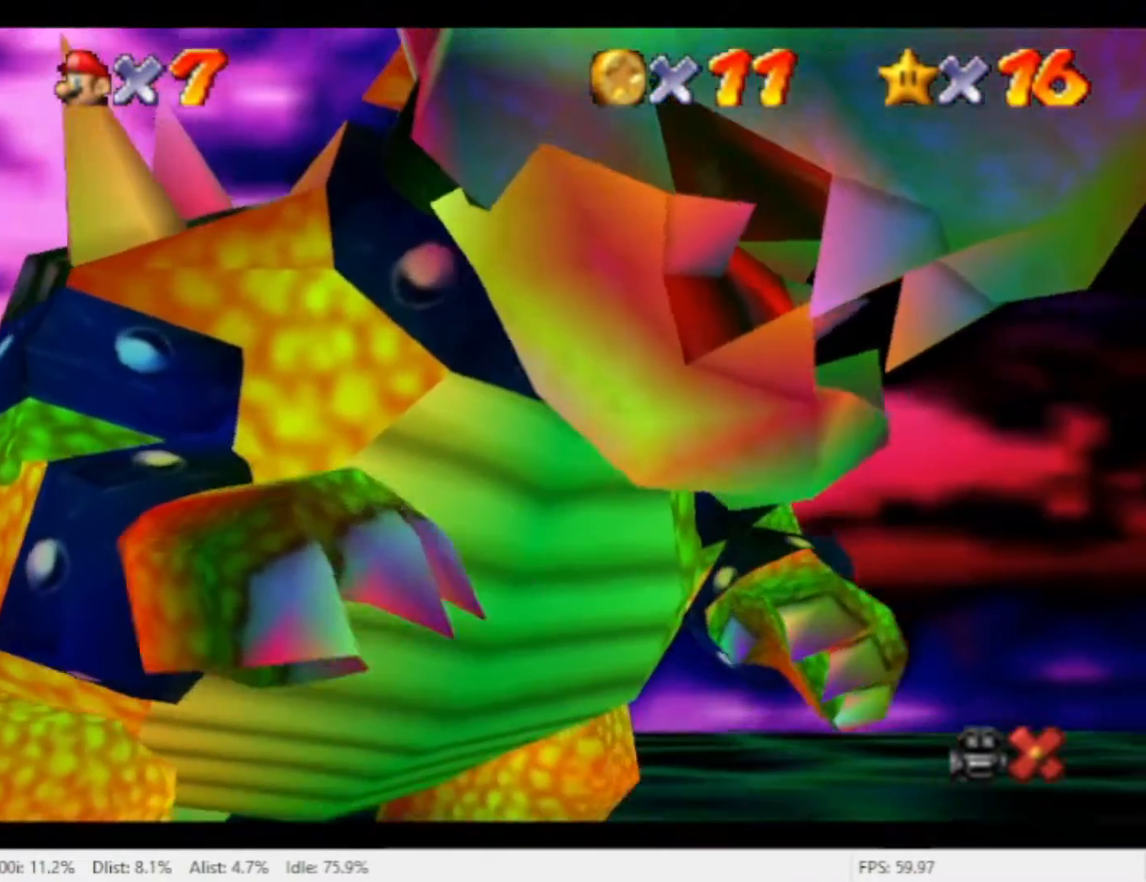
{"dt_ms": 500, "buttons": ["X"], "left_stick": "center", "right_stick": "center", "events": [[200, "X", "down"], [267, "X", "up"], [333, "X", "down"], [400, "X", "up"], [500, "X", "down"]]}
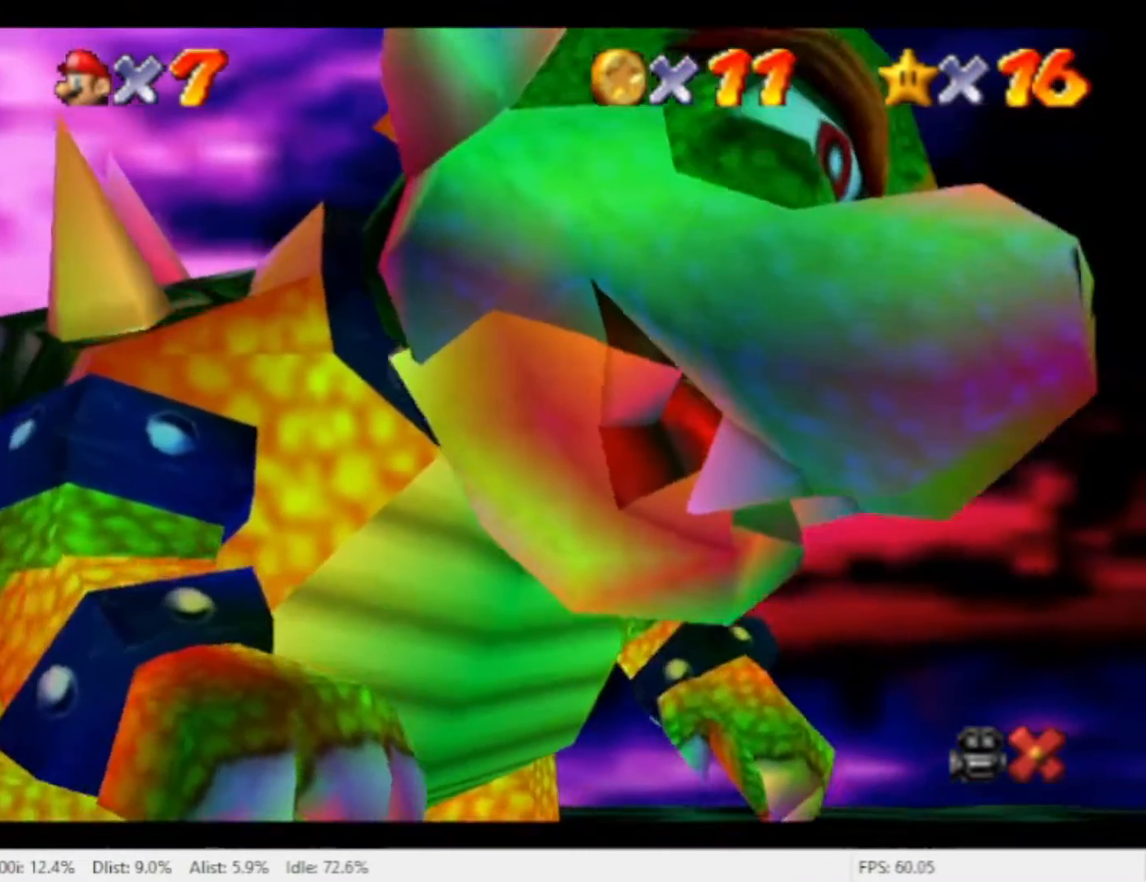
{"dt_ms": 500, "buttons": [], "left_stick": "center", "right_stick": "center", "events": [[67, "X", "up"], [133, "X", "down"], [367, "X", "up"], [433, "X", "down"], [500, "X", "up"]]}
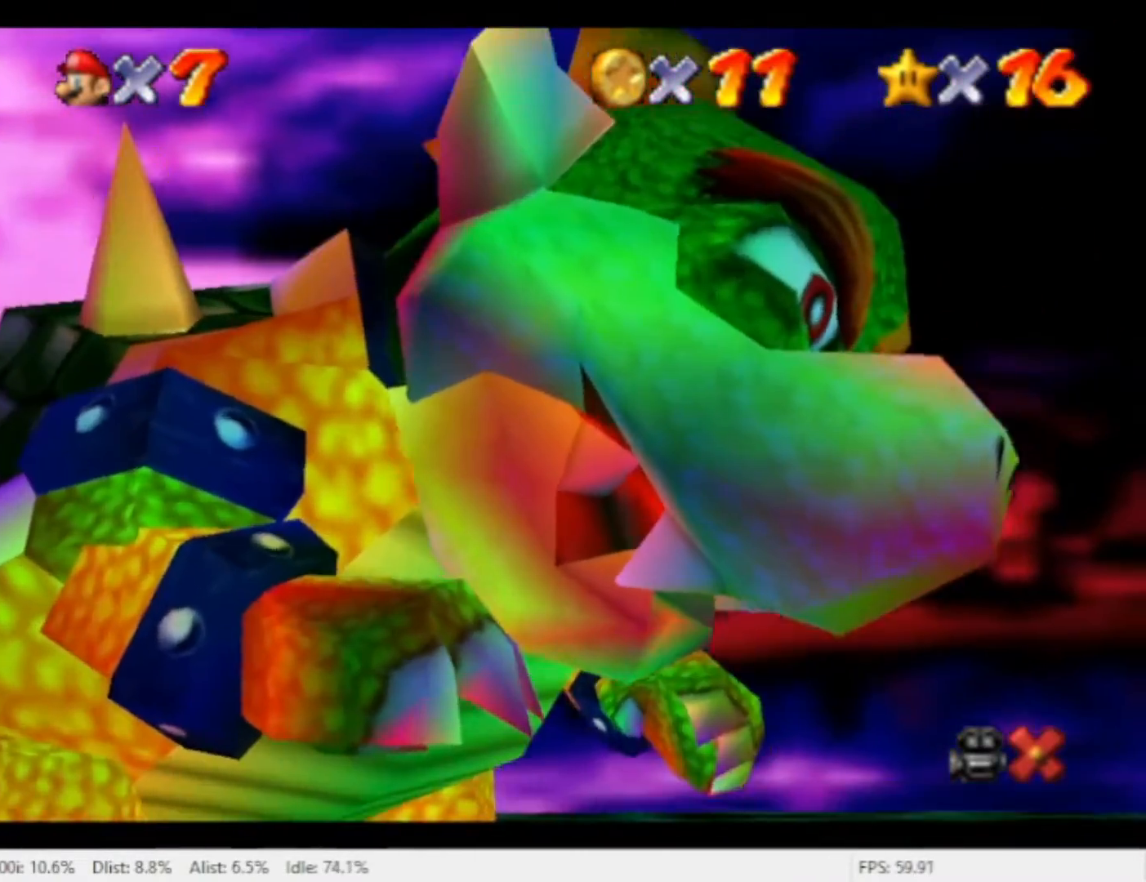
{"dt_ms": 1000, "buttons": [], "left_stick": "center", "right_stick": "center", "events": [[67, "X", "down"], [133, "X", "up"], [200, "X", "down"], [267, "X", "up"], [367, "X", "down"], [433, "X", "up"], [500, "X", "down"], [567, "X", "up"], [633, "X", "down"], [700, "X", "up"], [767, "X", "down"], [833, "X", "up"]]}
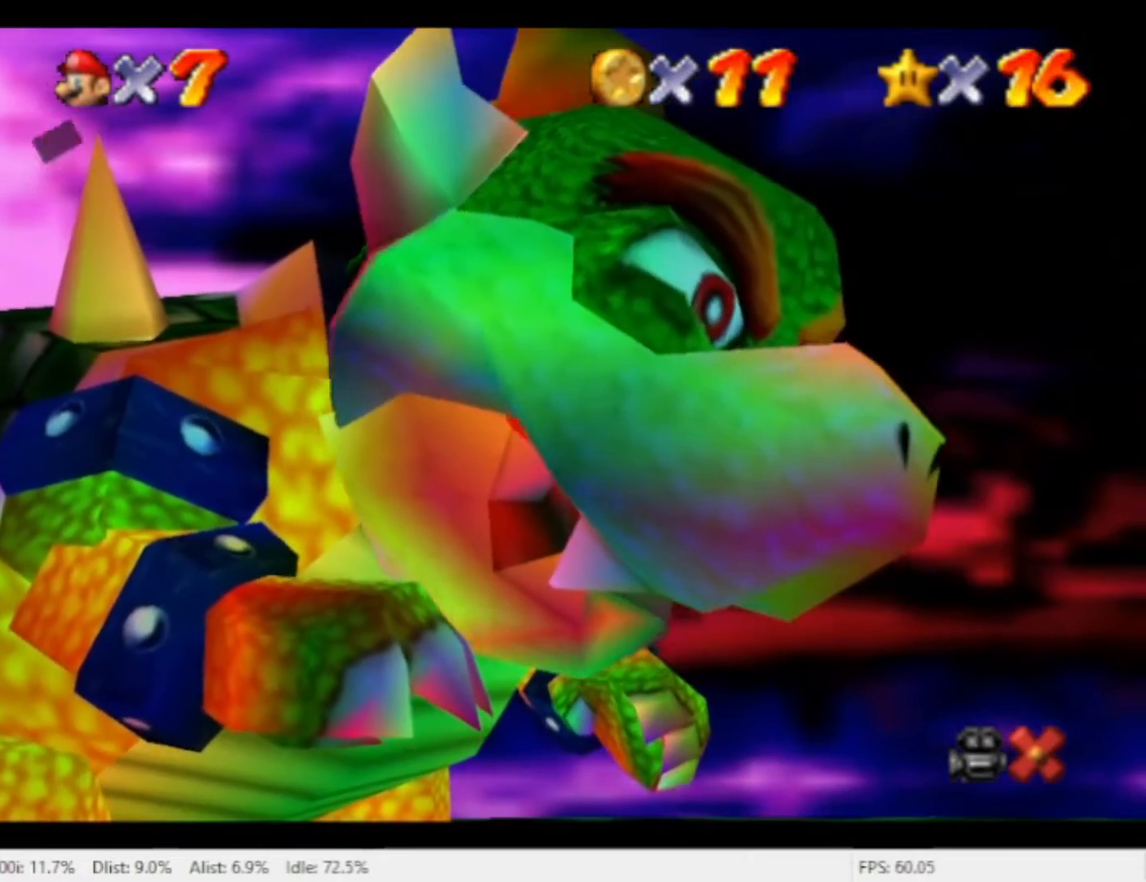
{"dt_ms": 1000, "buttons": [], "left_stick": "left", "right_stick": "center", "events": [[67, "X", "down"], [133, "X", "up"], [200, "X", "down"], [267, "X", "up"], [367, "X", "down"], [433, "X", "up"], [500, "X", "down"], [567, "X", "up"], [633, "X", "down"], [700, "X", "up"], [767, "X", "down"], [833, "X", "up"], [900, "left_stick", "left"], [933, "X", "down"], [1000, "X", "up"]]}
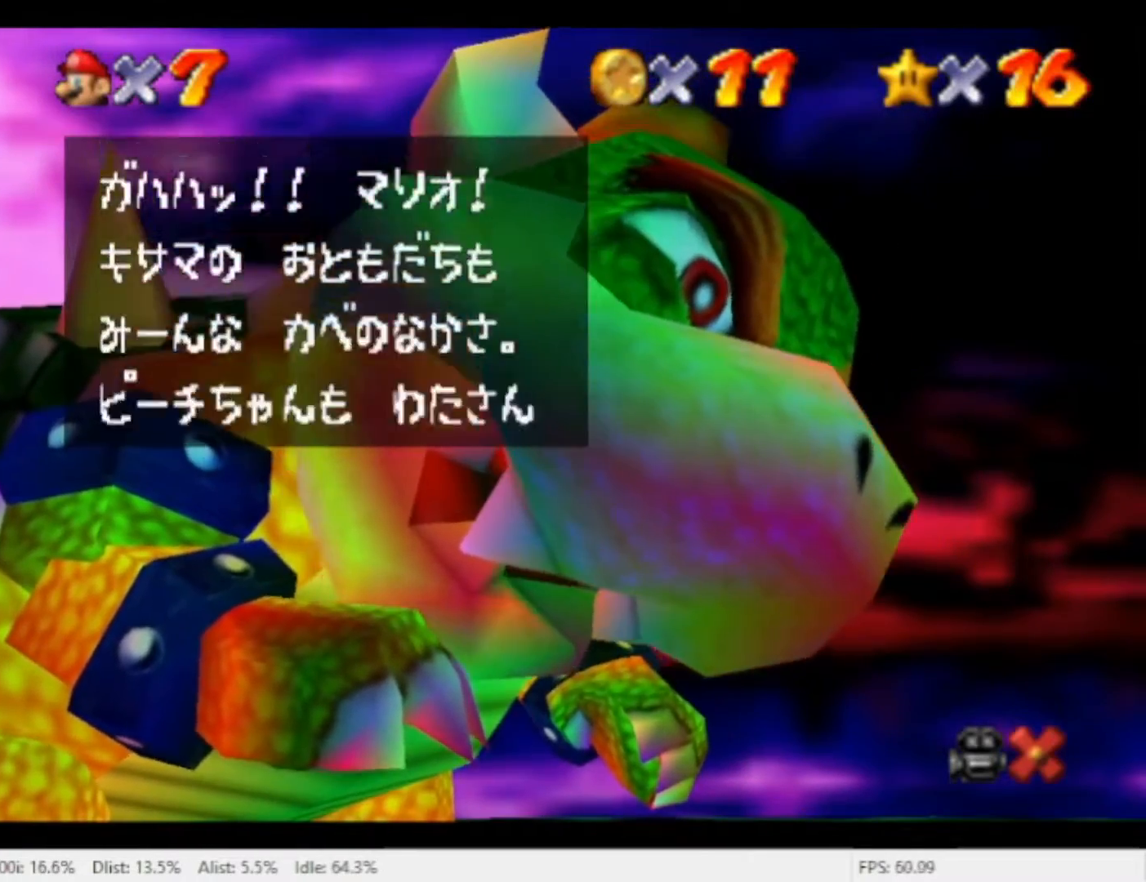
{"dt_ms": 500, "buttons": [], "left_stick": "left", "right_stick": "center", "events": [[67, "X", "down"], [133, "X", "up"], [200, "X", "down"], [267, "X", "up"]]}